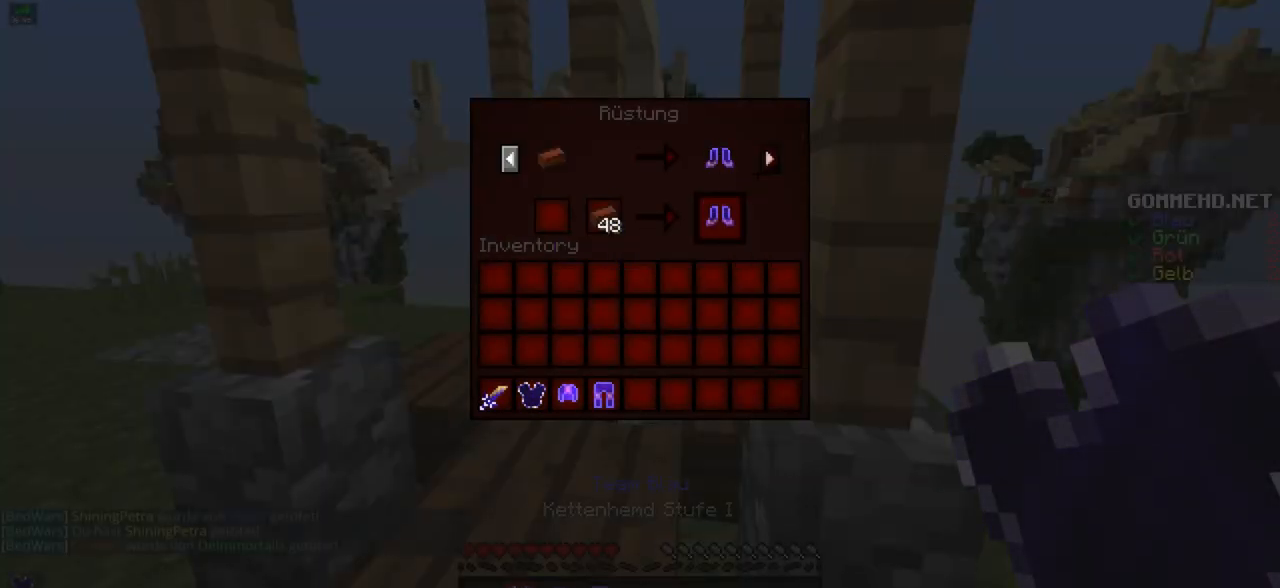
Gameplay with keyboard and mouse; each line is a JSON object with the keys and mouse buttons held at the frame after it. "events" lists presses ("down") and releases ("up") of "a", "d", "s", "w", "mouse_left" and "mouse_right" between this image and that frame as [ms after this image, input, new state], when the widget could be followed in between. "mouse_left", "mouse_right" = the "left", "right" buttons of the "mouse" list. No other keys are recorded. Fast repeated clicks can show as one long hold. Mouse movement is not recorded.
{"keys": [], "mouse": [], "events": []}
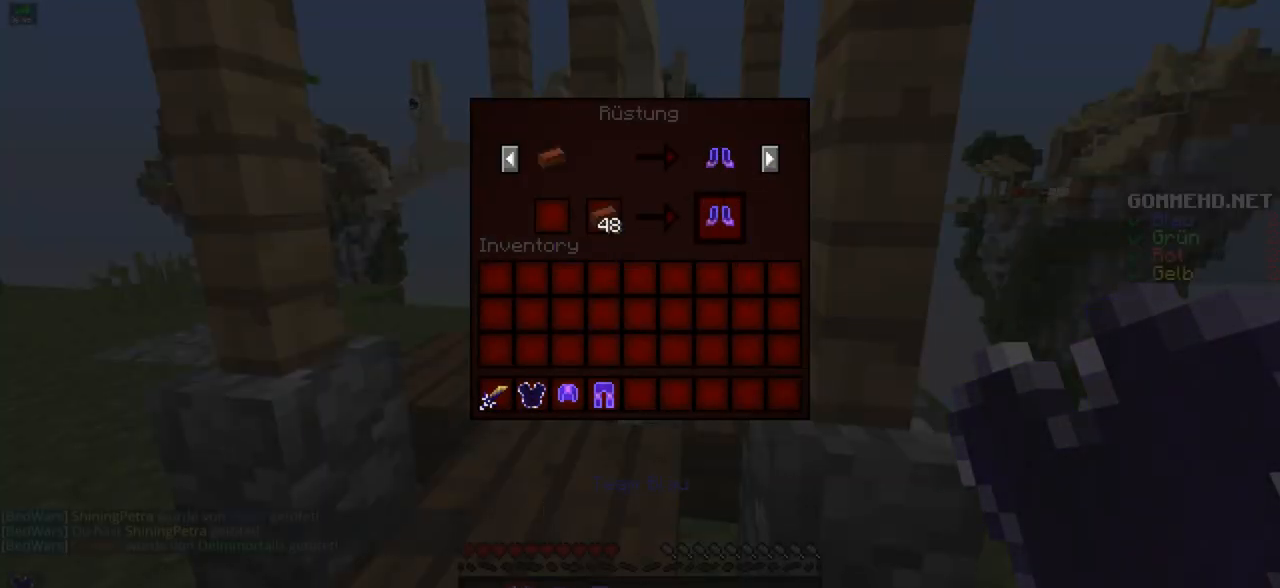
{"keys": [], "mouse": [], "events": []}
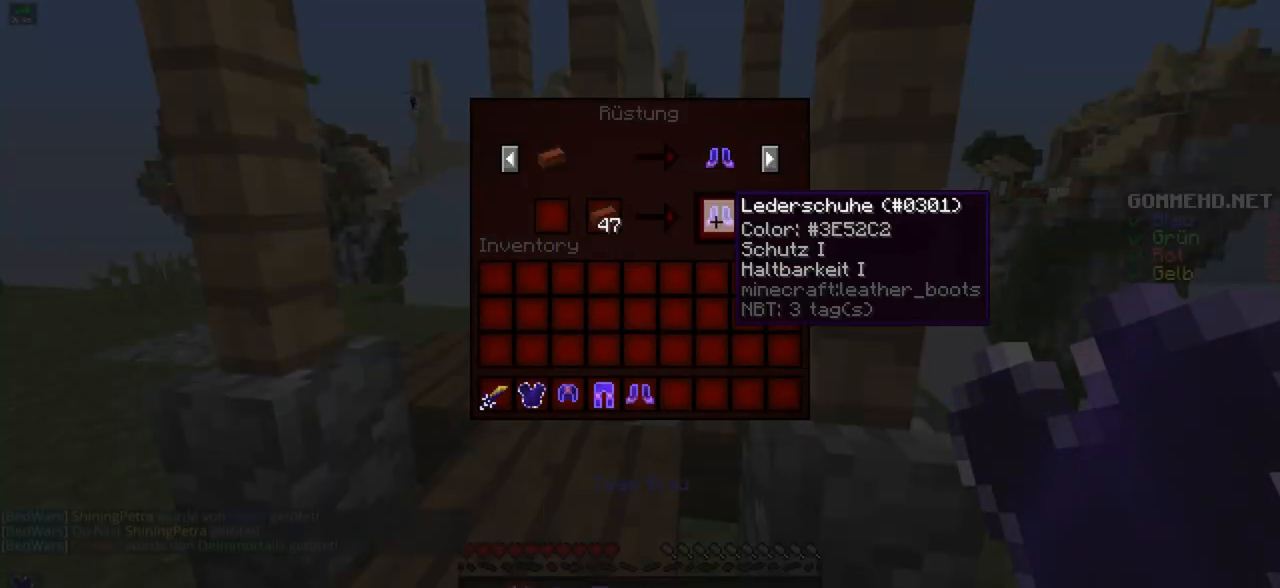
{"keys": [], "mouse": [], "events": [[400, "mouse_right", "down"], [450, "mouse_right", "up"]]}
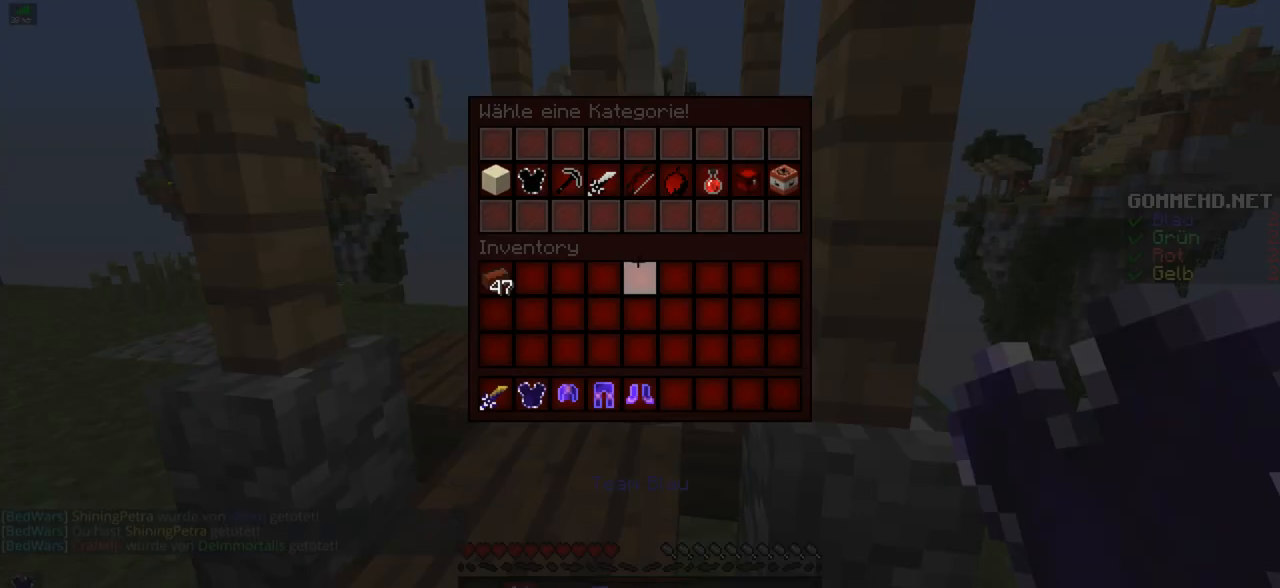
{"keys": [], "mouse": [], "events": []}
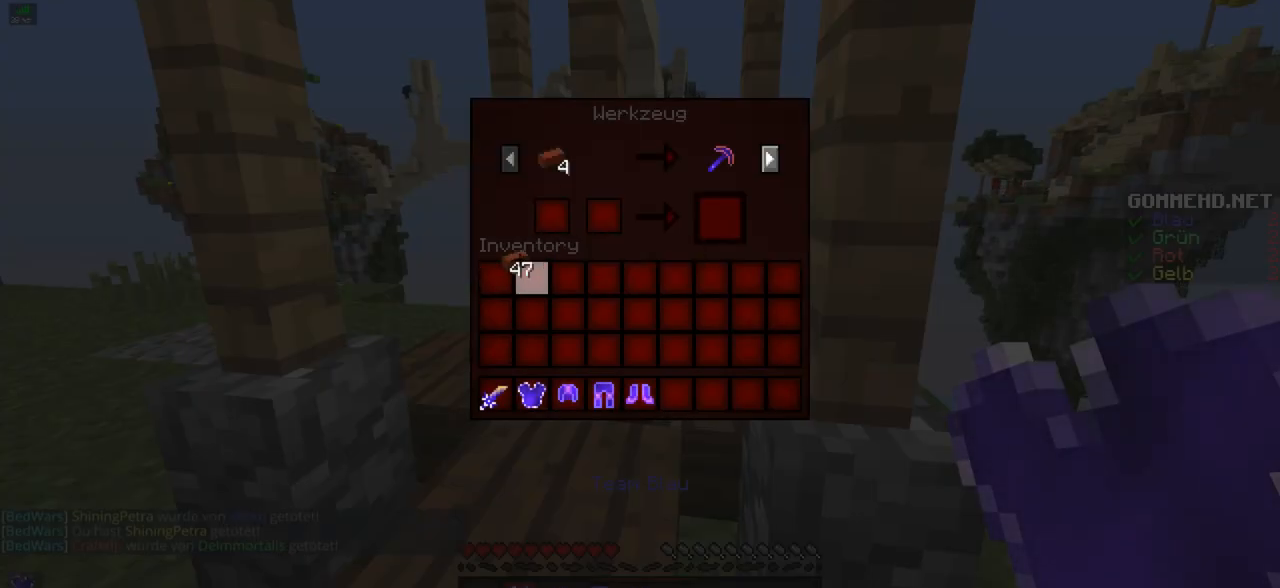
{"keys": [], "mouse": [], "events": []}
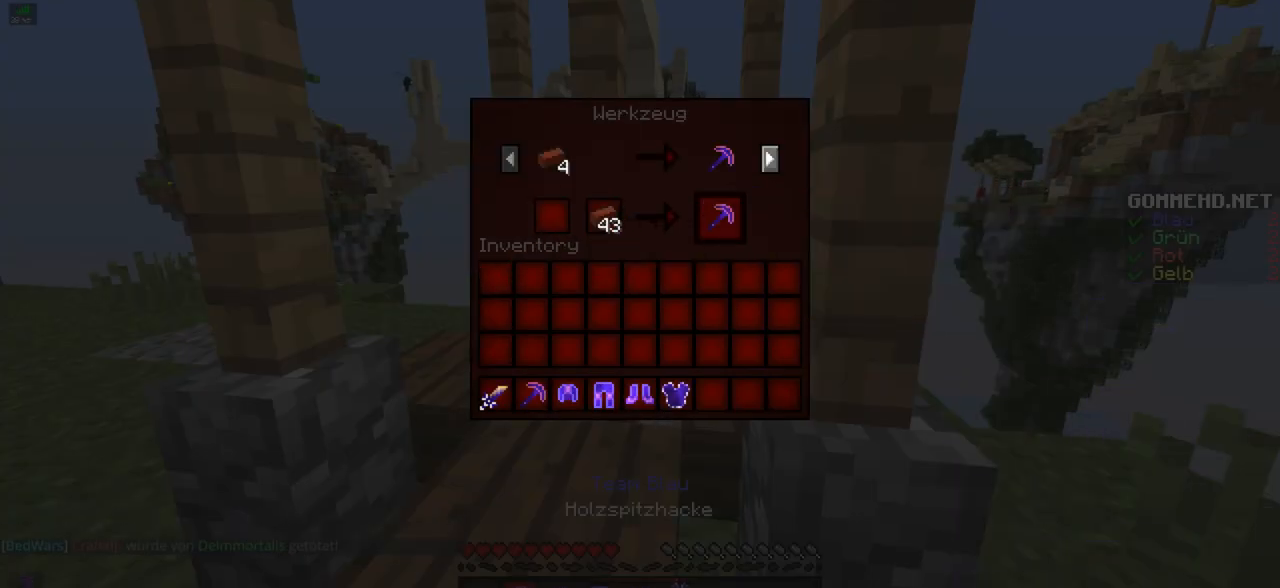
{"keys": ["a", "w"], "mouse": [], "events": [[350, "a", "down"], [350, "w", "down"]]}
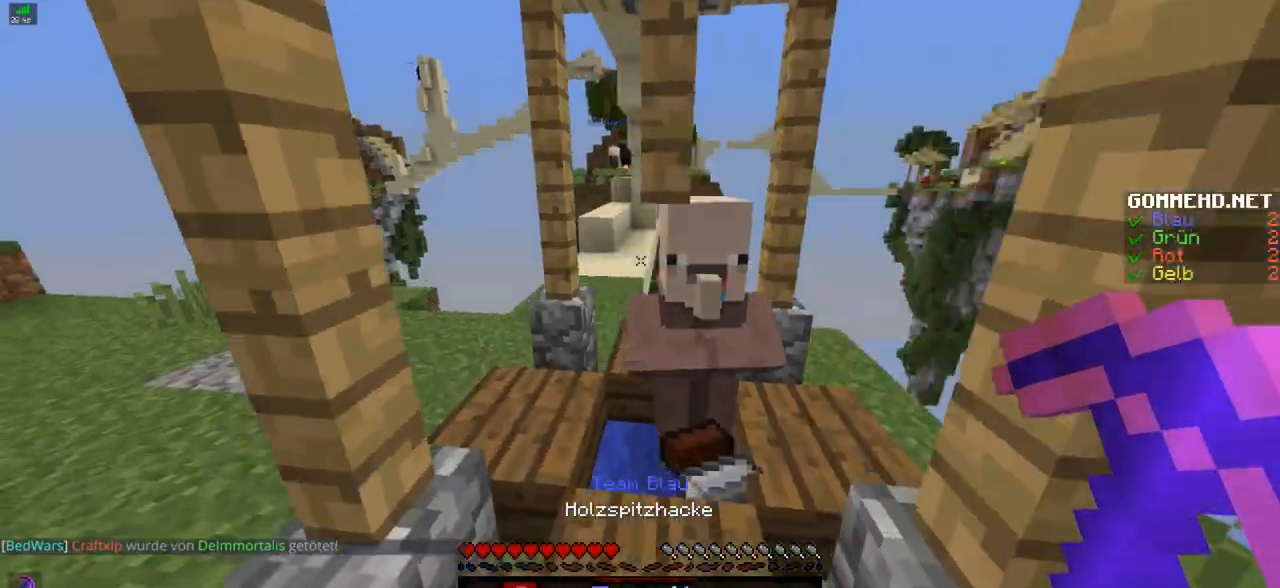
{"keys": [], "mouse": [], "events": [[50, "a", "up"], [66, "w", "up"]]}
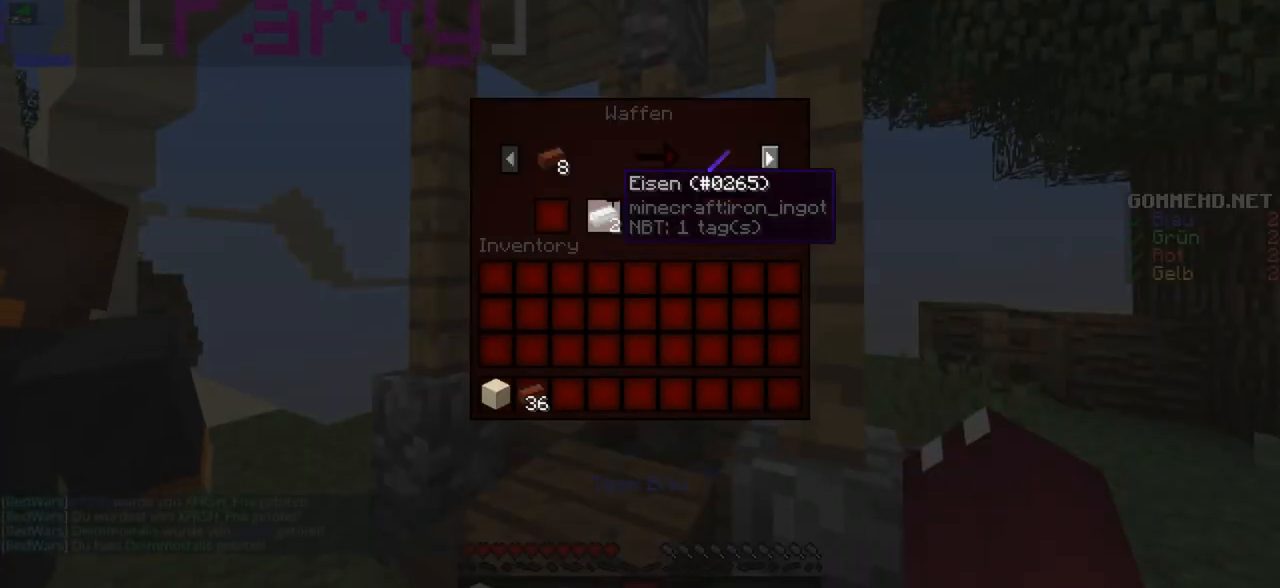
{"keys": [], "mouse": [], "events": []}
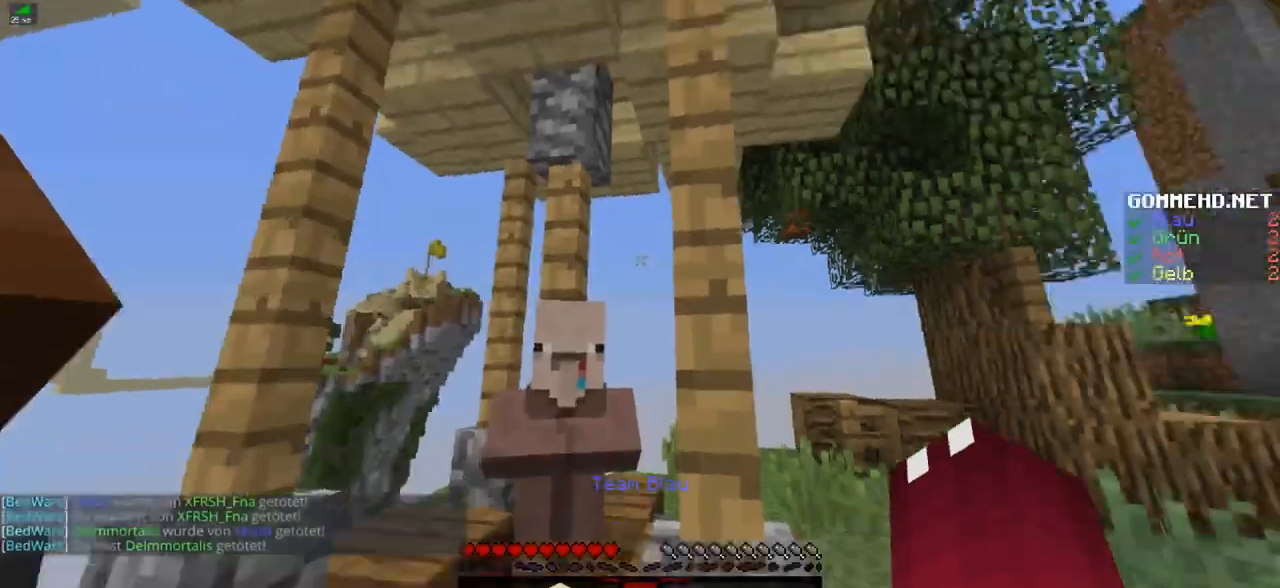
{"keys": ["d", "s"], "mouse": [], "events": [[83, "s", "down"], [383, "d", "down"]]}
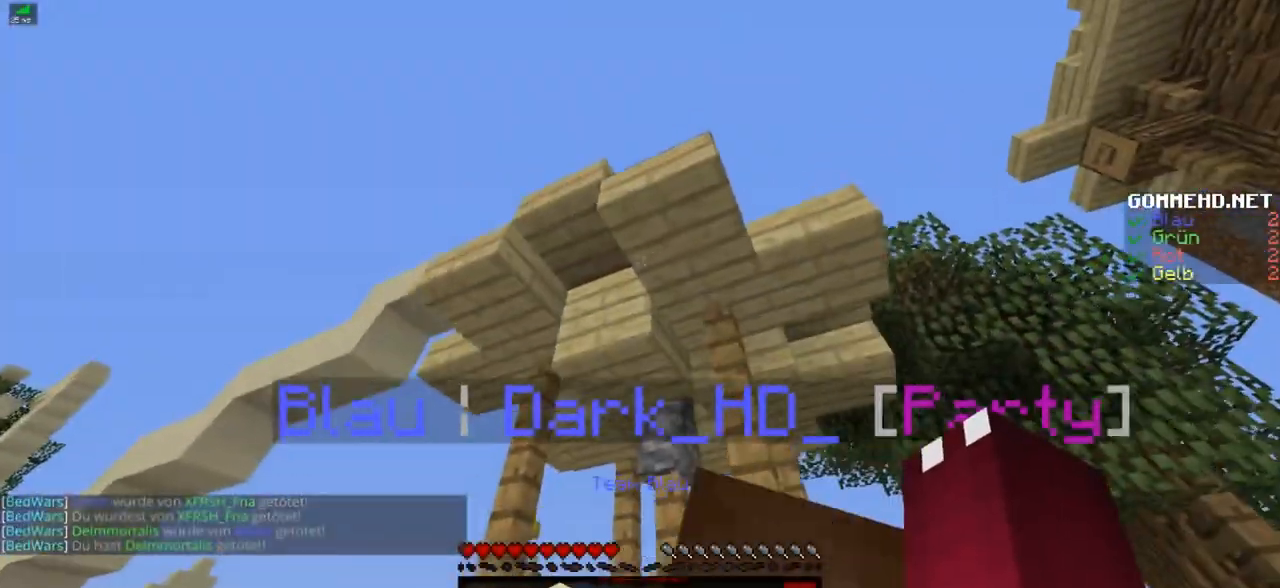
{"keys": ["d", "s"], "mouse": [], "events": []}
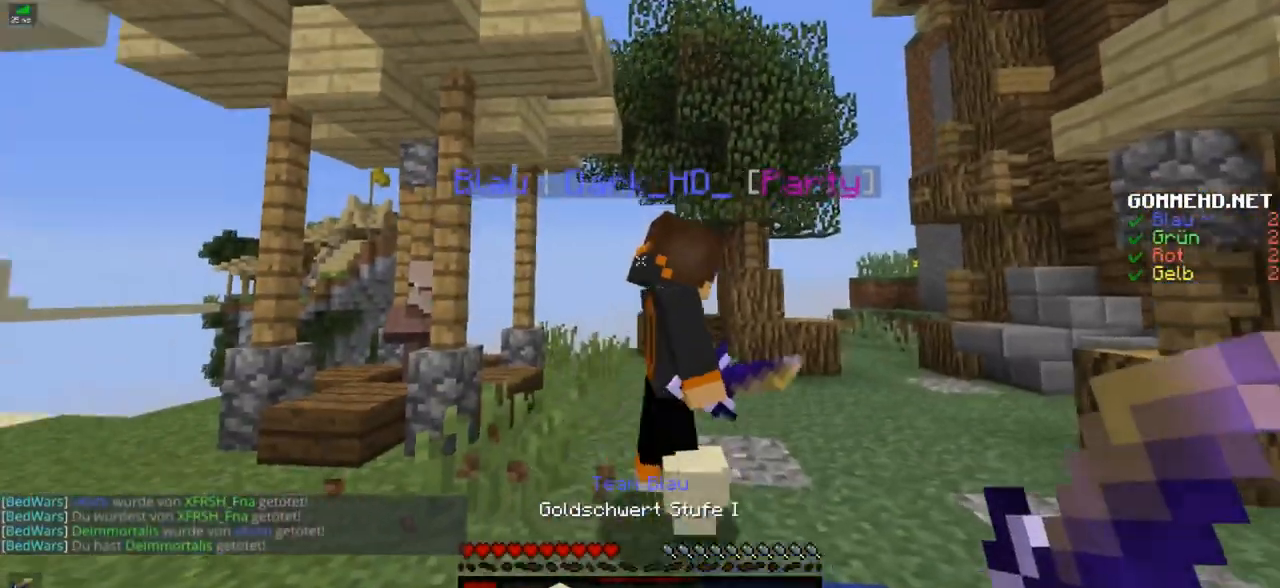
{"keys": ["a"], "mouse": [], "events": [[183, "d", "up"], [233, "a", "down"], [283, "s", "up"]]}
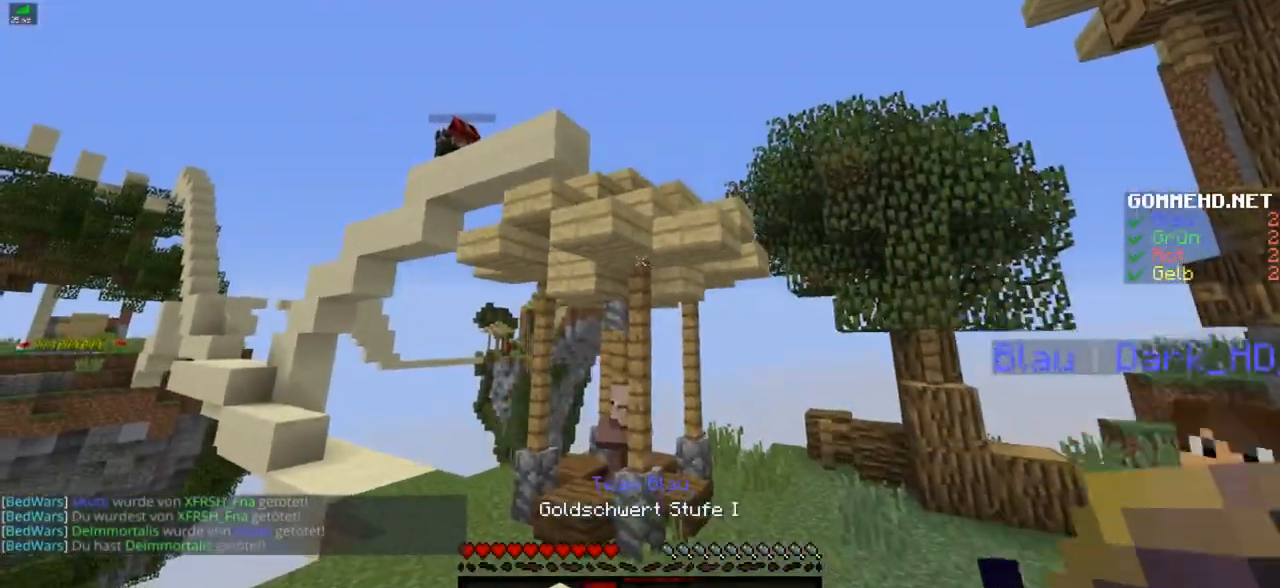
{"keys": ["w"], "mouse": [], "events": [[84, "a", "up"], [84, "w", "down"]]}
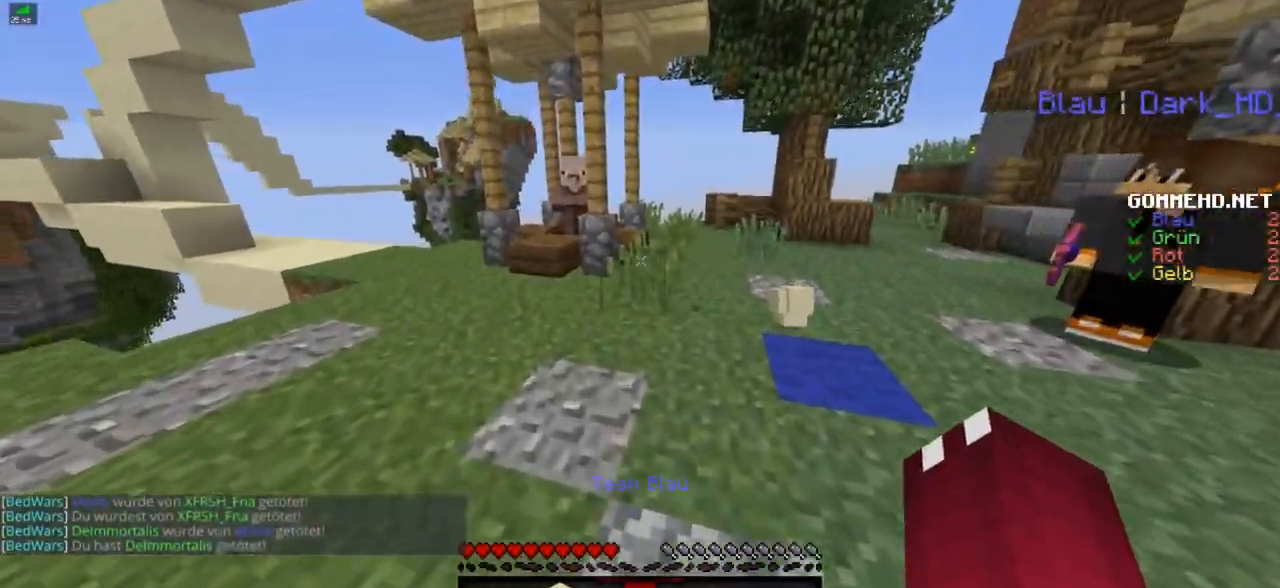
{"keys": ["w"], "mouse": [], "events": [[367, "a", "down"], [483, "a", "up"]]}
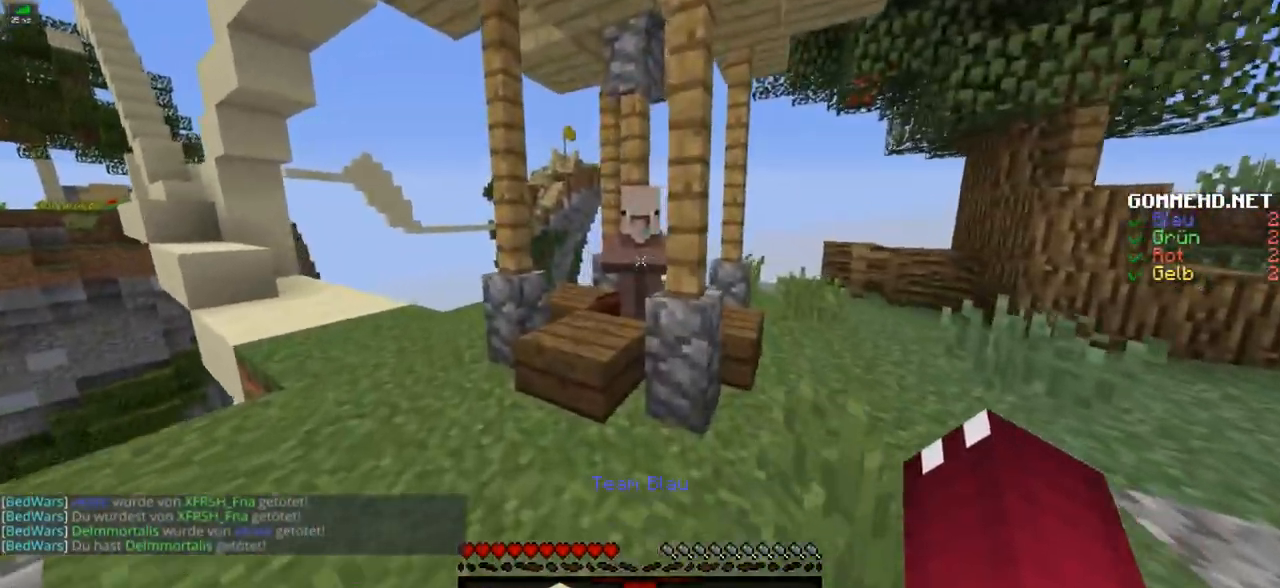
{"keys": ["w"], "mouse": [], "events": [[84, "w", "up"], [134, "mouse_right", "down"], [167, "mouse_right", "up"], [501, "w", "down"]]}
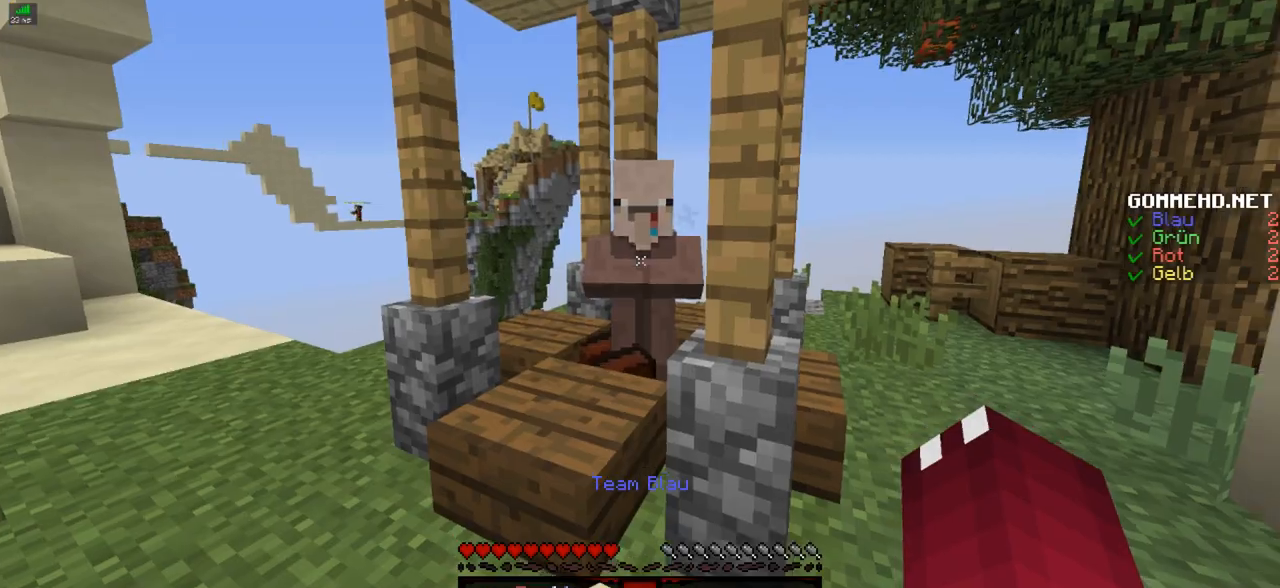
{"keys": [], "mouse": [], "events": [[200, "a", "down"], [350, "a", "up"], [450, "mouse_right", "down"], [483, "mouse_right", "up"], [483, "w", "up"]]}
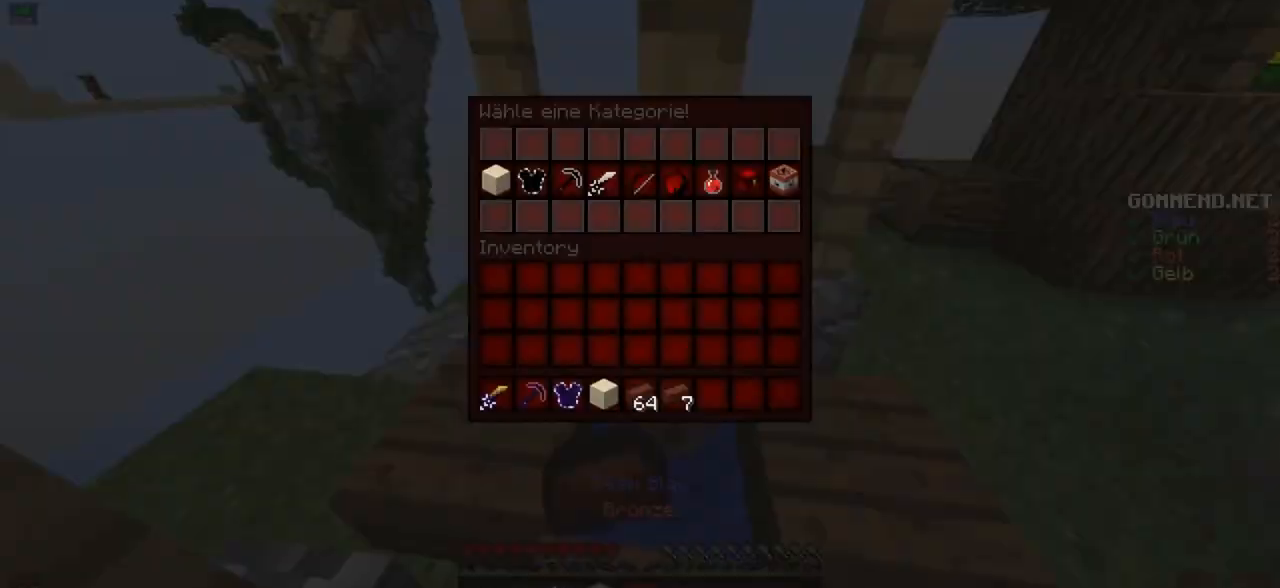
{"keys": [], "mouse": [], "events": []}
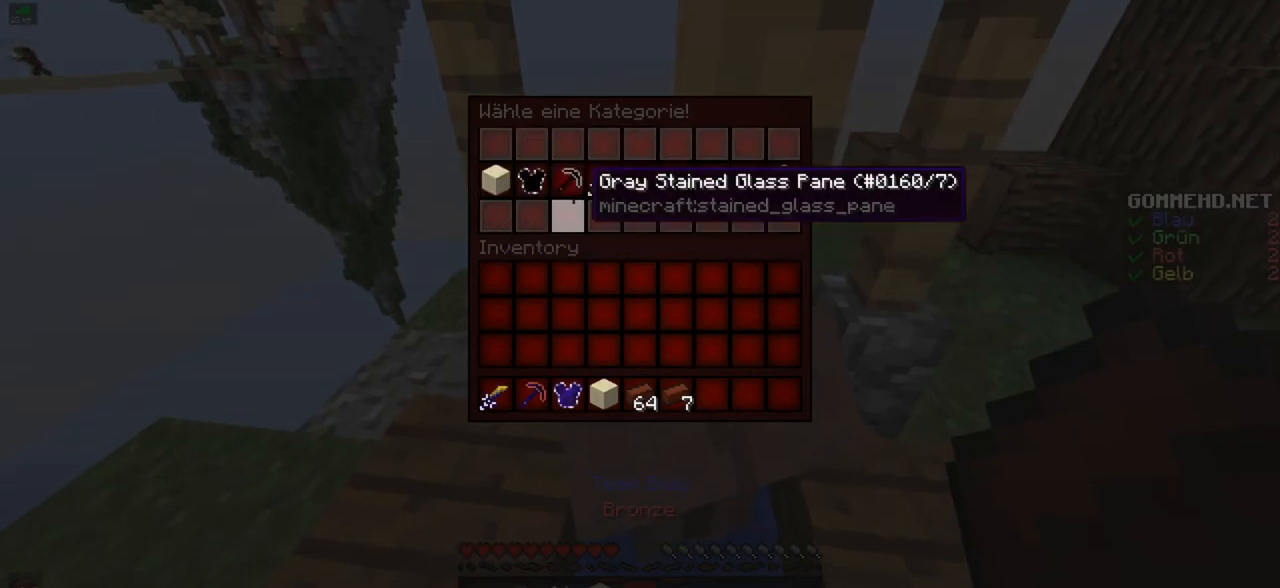
{"keys": [], "mouse": [], "events": []}
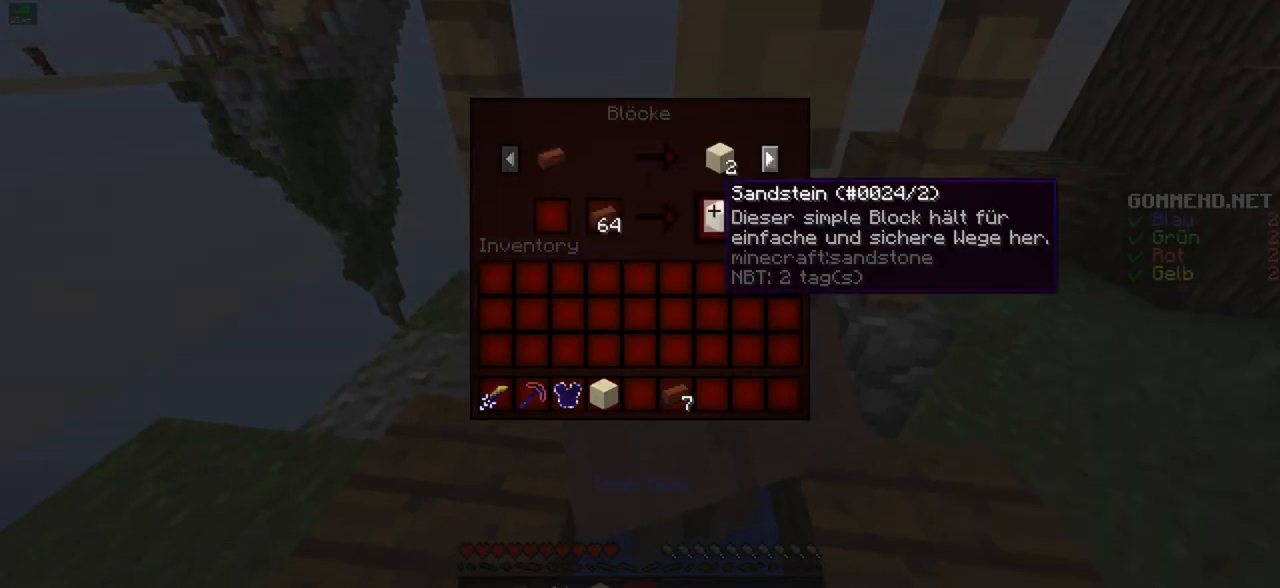
{"keys": [], "mouse": [], "events": [[367, "w", "down"], [501, "w", "up"]]}
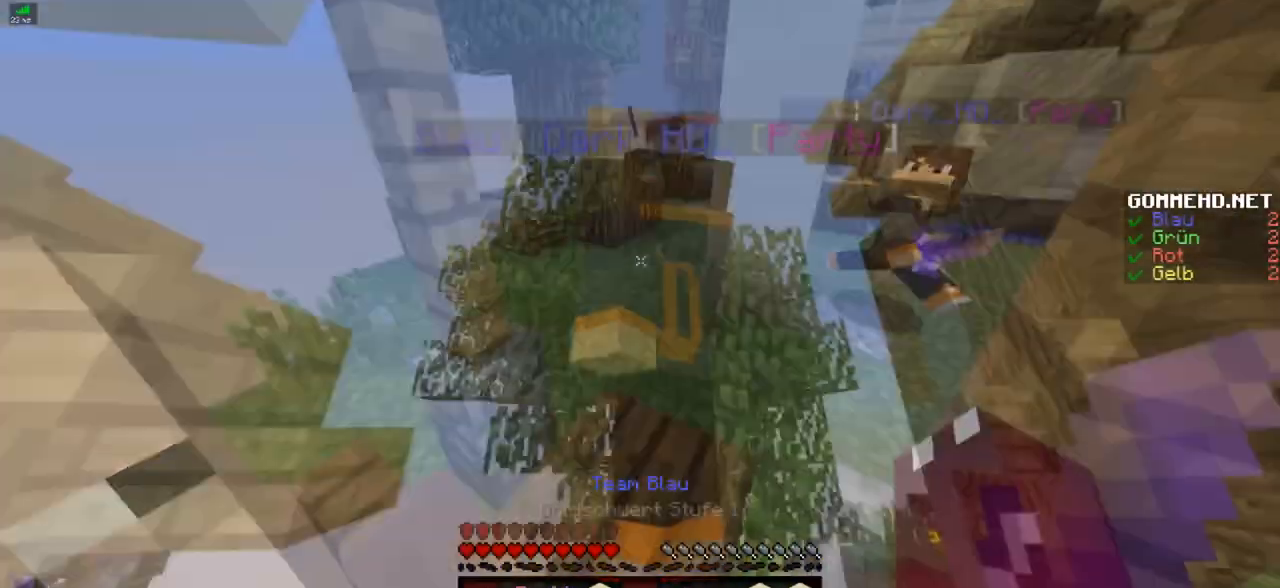
{"keys": [], "mouse": [], "events": []}
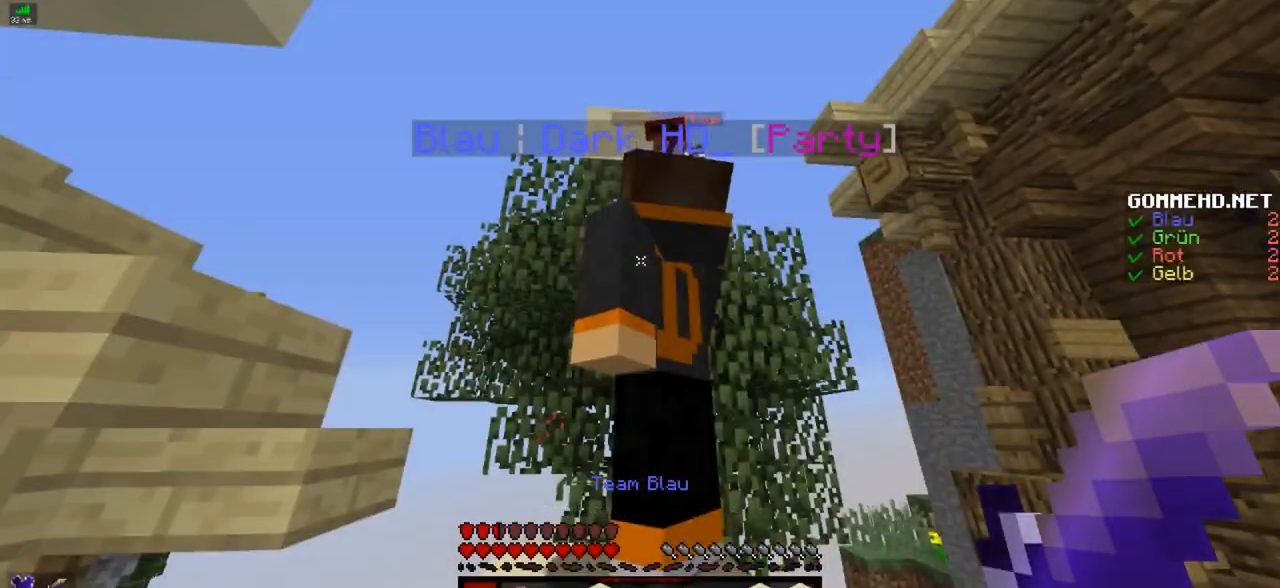
{"keys": [], "mouse": [], "events": [[284, "d", "down"], [351, "d", "up"]]}
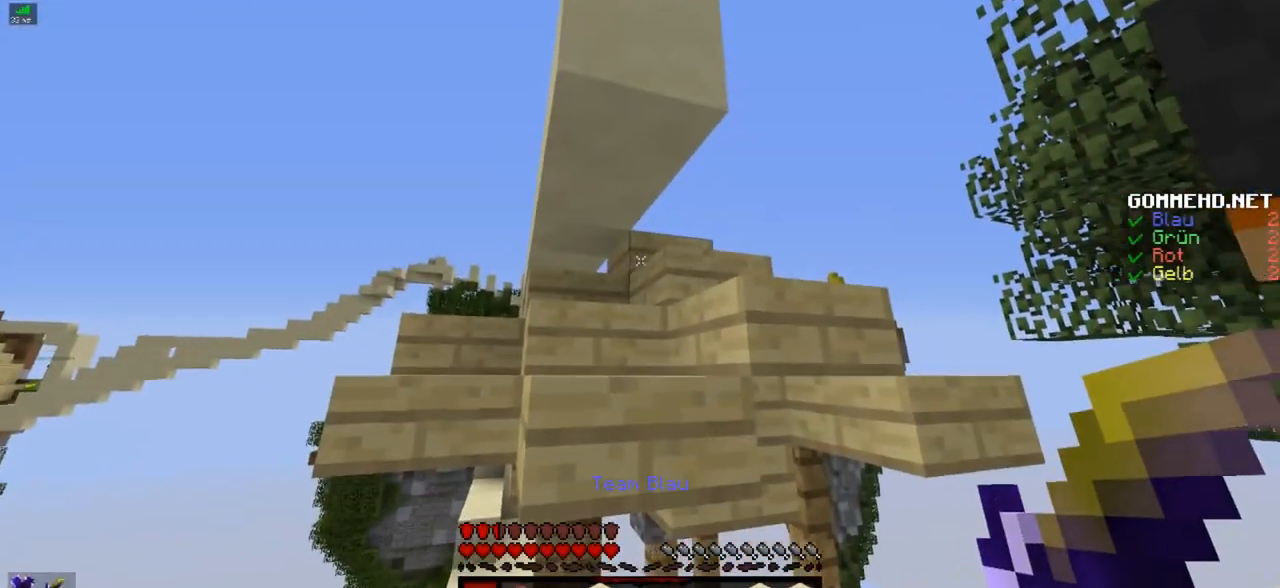
{"keys": ["a"], "mouse": [], "events": [[200, "a", "down"]]}
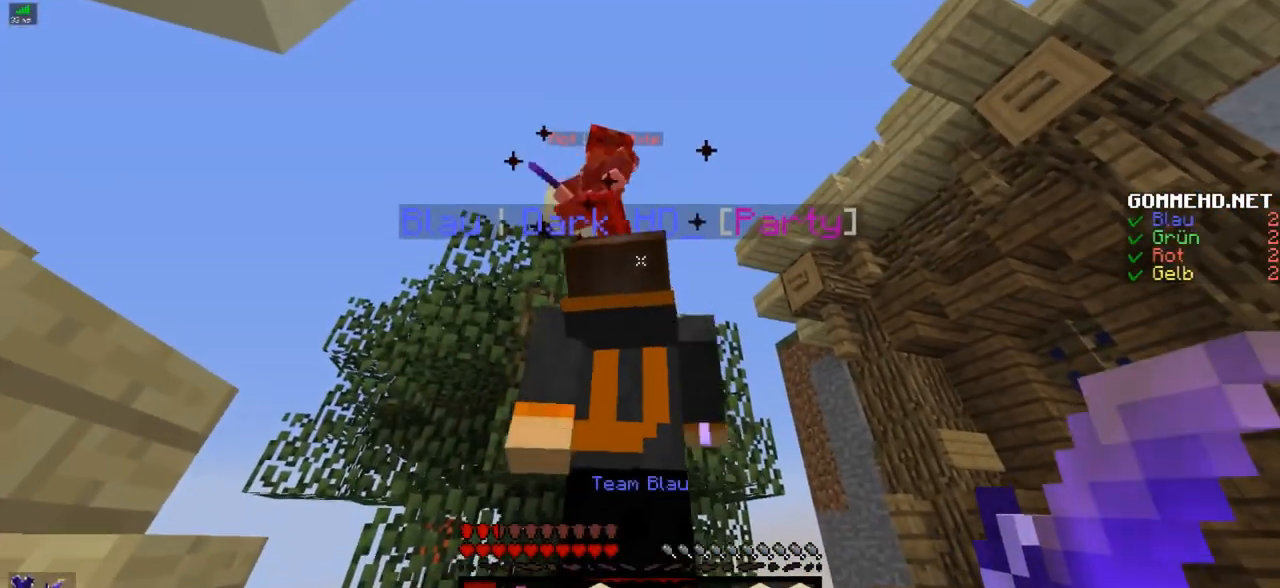
{"keys": ["a"], "mouse": [], "events": []}